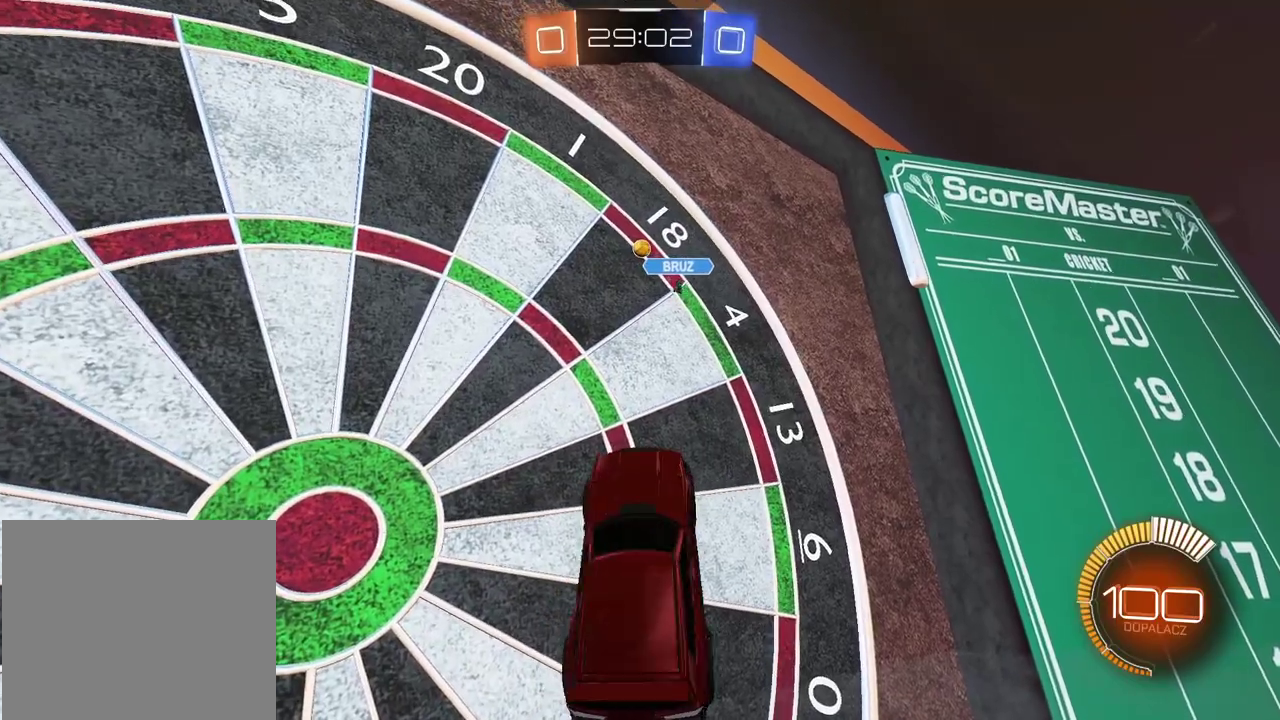
Gameplay with a controller (PlayStation layout); each line is a JSON object with the inputs held at the frame after it. "events" lists button and stick changes between this image and that frame as [ms after this image, input, new state], when the widget could be followed in between.
{"buttons": ["L2", "R2"], "left_stick": "center", "right_stick": "center"}
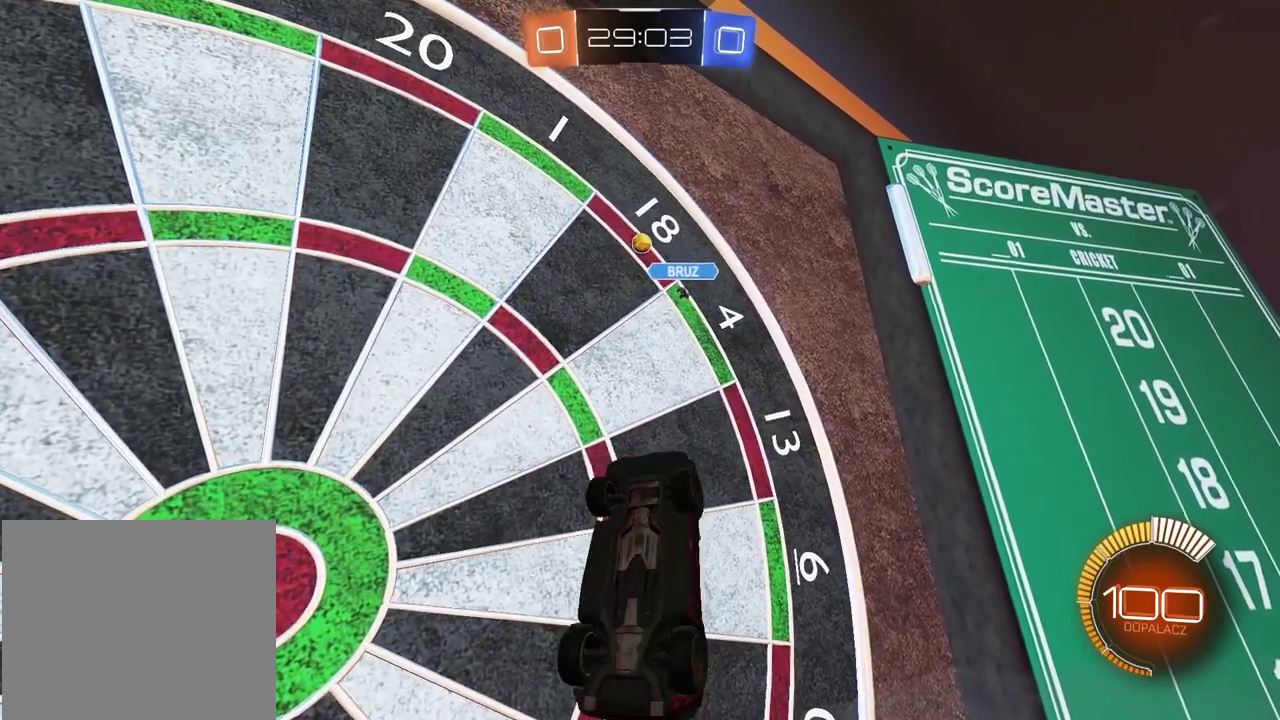
{"buttons": ["CIRCLE", "L2", "R2"], "left_stick": "center", "right_stick": "center", "events": [[383, "CIRCLE", "down"]]}
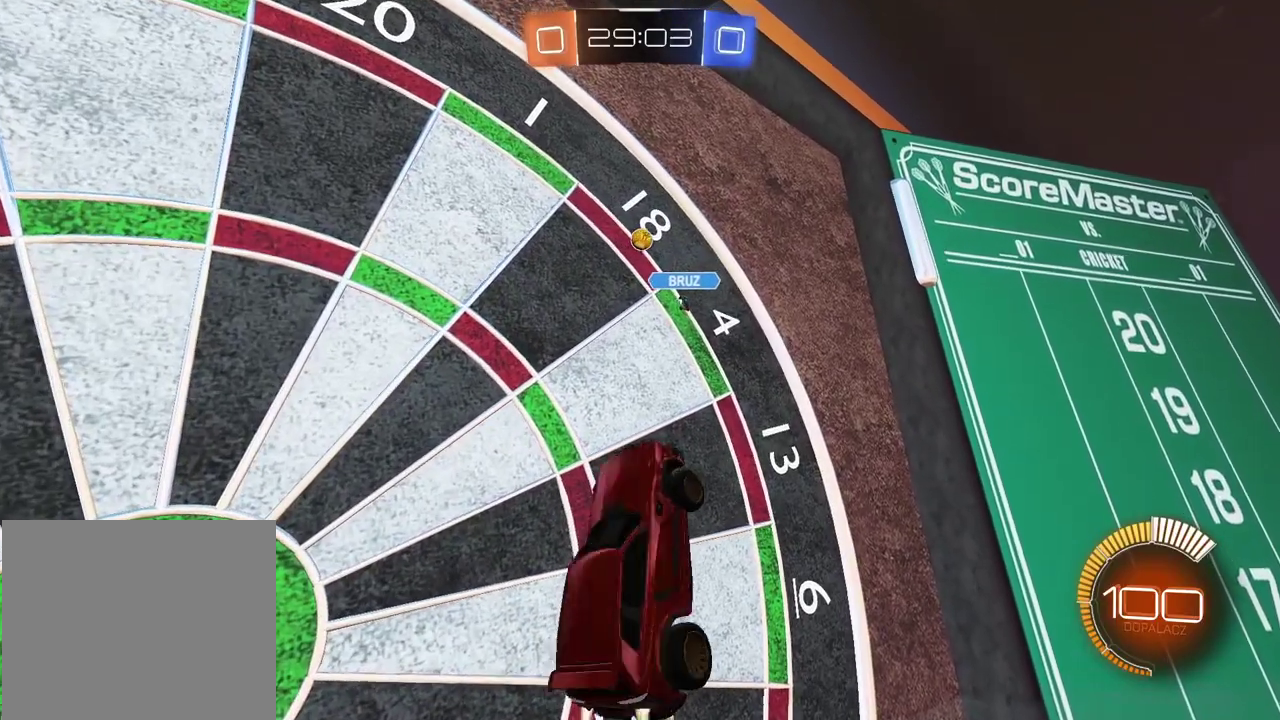
{"buttons": ["CIRCLE", "L2", "R2"], "left_stick": "center", "right_stick": "center", "events": [[17, "CIRCLE", "up"], [83, "L2", "up"], [150, "R2", "up"], [283, "L2", "down"], [350, "R2", "down"], [367, "CIRCLE", "down"]]}
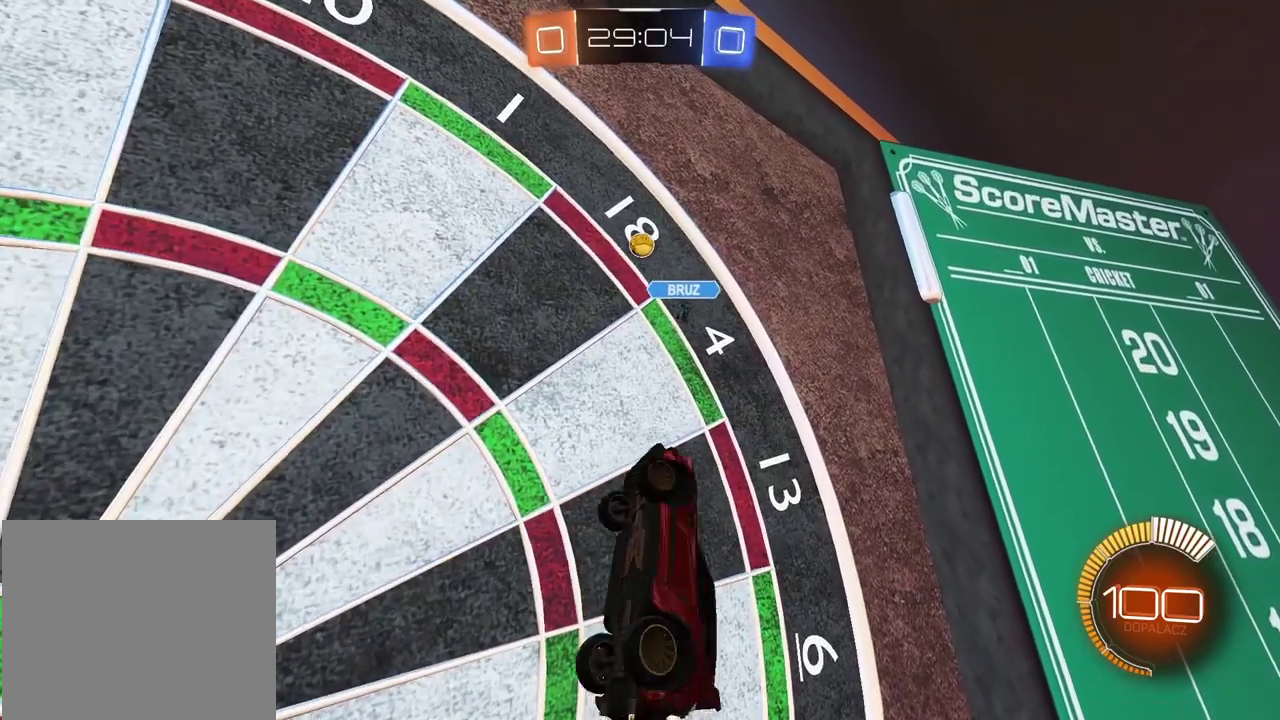
{"buttons": ["L2"], "left_stick": "right", "right_stick": "center", "events": [[83, "CIRCLE", "up"], [117, "R2", "up"], [283, "CIRCLE", "down"], [317, "left_stick", "right"], [433, "CIRCLE", "up"]]}
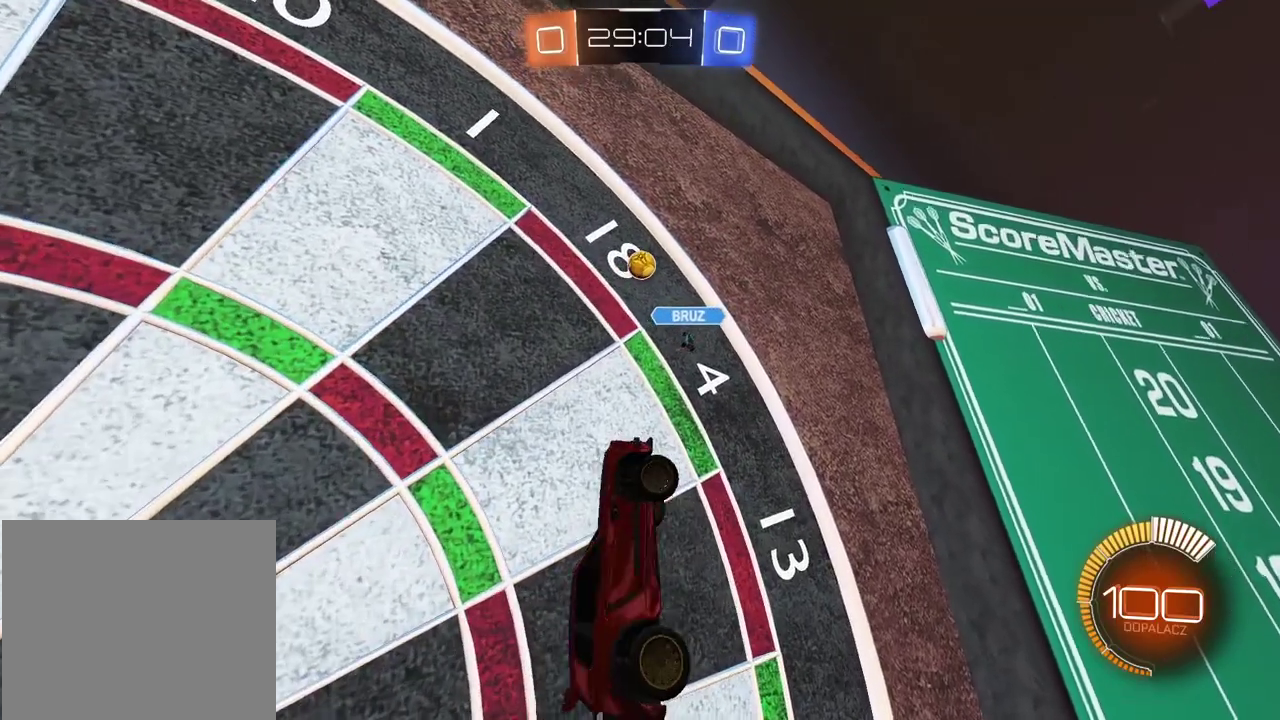
{"buttons": [], "left_stick": "center", "right_stick": "center", "events": [[67, "left_stick", "center"], [117, "L2", "up"], [167, "CIRCLE", "down"], [267, "left_stick", "down-left"], [283, "CIRCLE", "up"], [483, "left_stick", "center"]]}
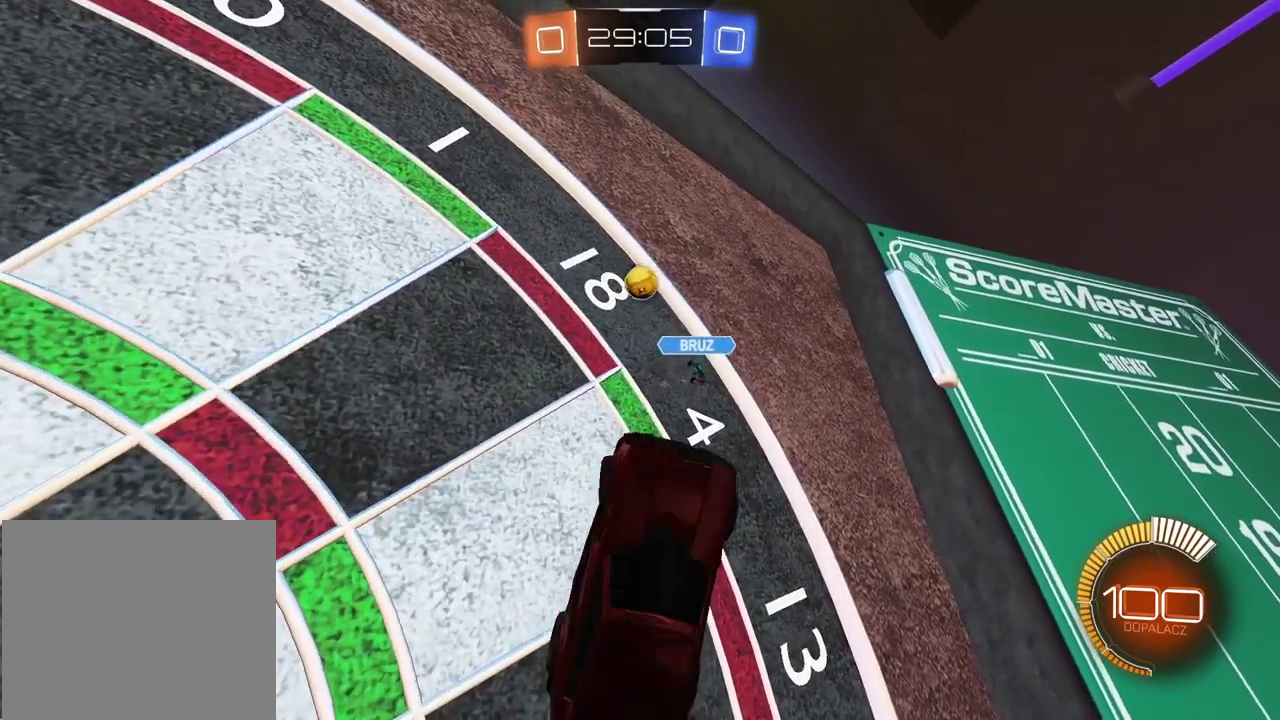
{"buttons": ["CIRCLE", "R2"], "left_stick": "center", "right_stick": "center", "events": [[117, "R2", "down"], [217, "CIRCLE", "down"]]}
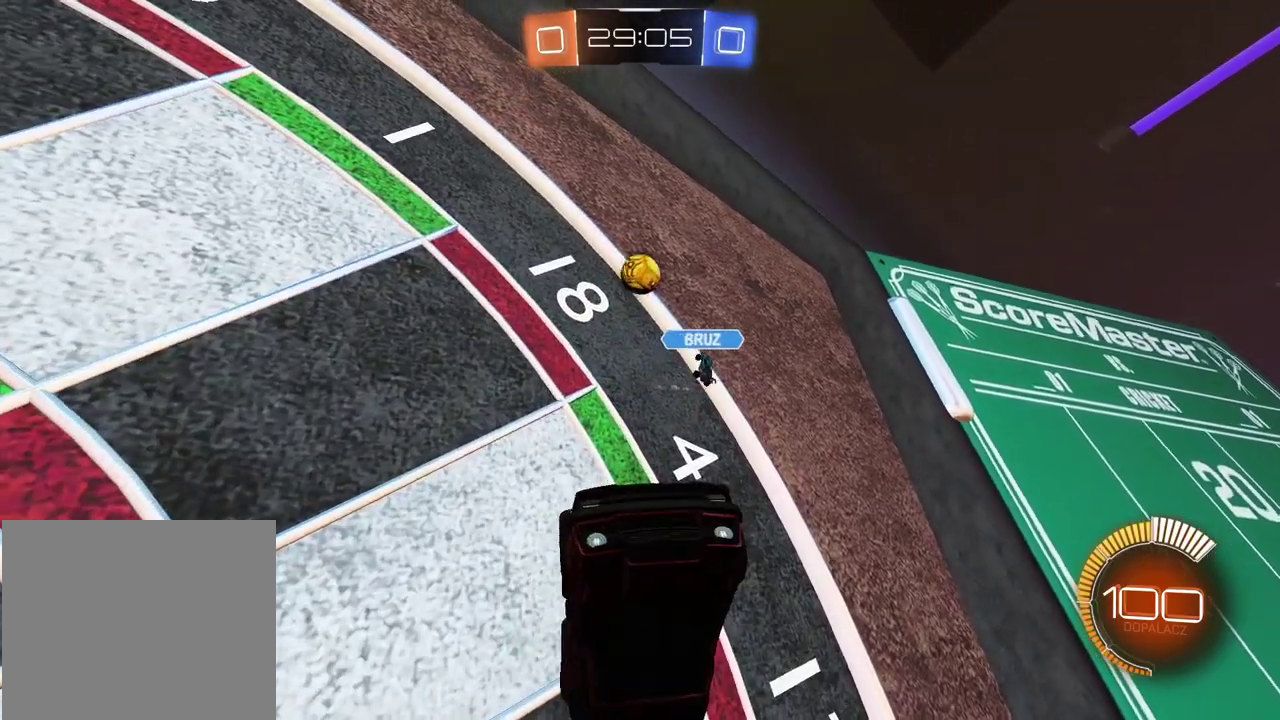
{"buttons": ["R2"], "left_stick": "center", "right_stick": "center", "events": [[183, "CIRCLE", "up"]]}
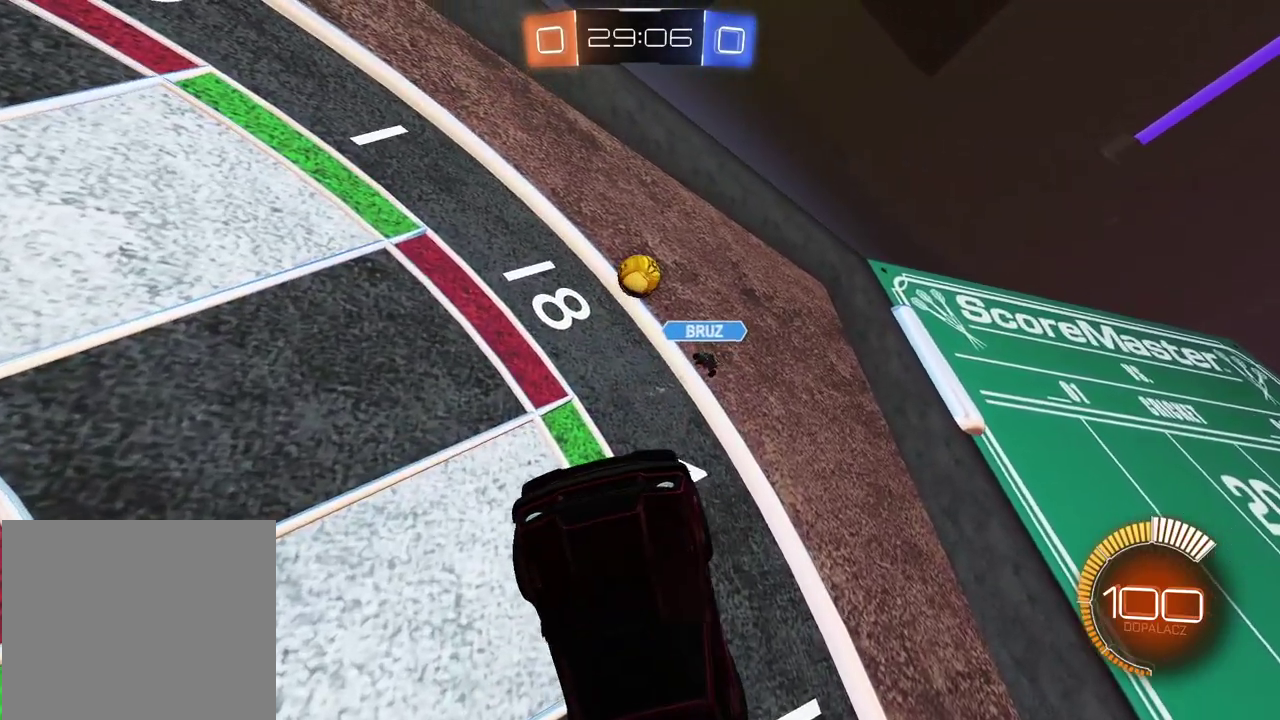
{"buttons": ["CIRCLE", "R2"], "left_stick": "center", "right_stick": "center", "events": [[150, "CIRCLE", "down"]]}
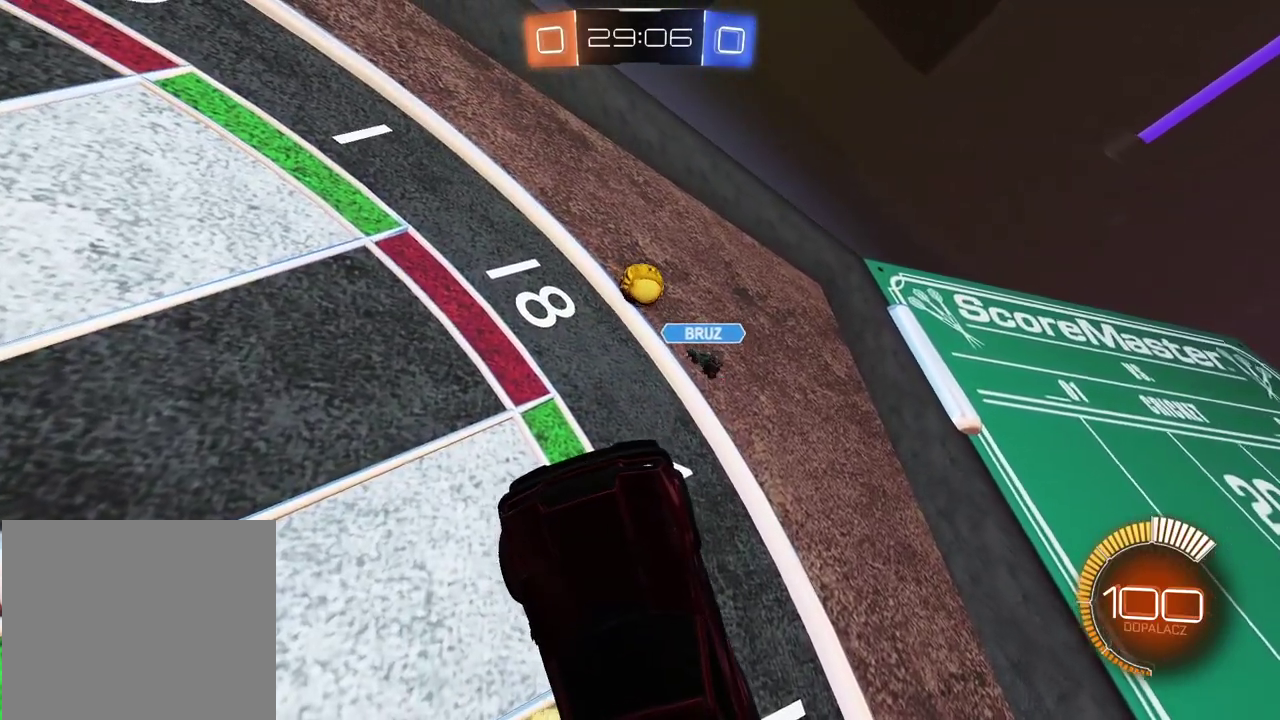
{"buttons": ["CIRCLE", "R2"], "left_stick": "center", "right_stick": "center", "events": [[83, "CIRCLE", "up"], [417, "CIRCLE", "down"]]}
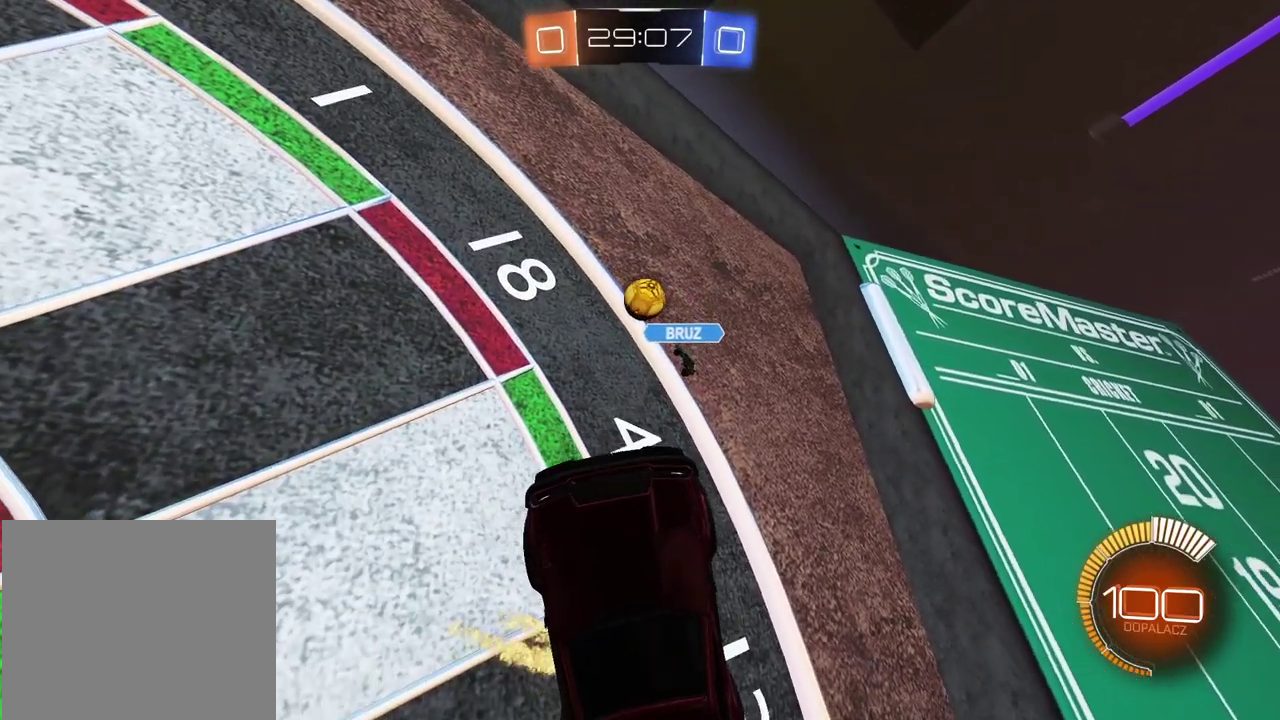
{"buttons": ["CIRCLE", "R2"], "left_stick": "center", "right_stick": "center", "events": []}
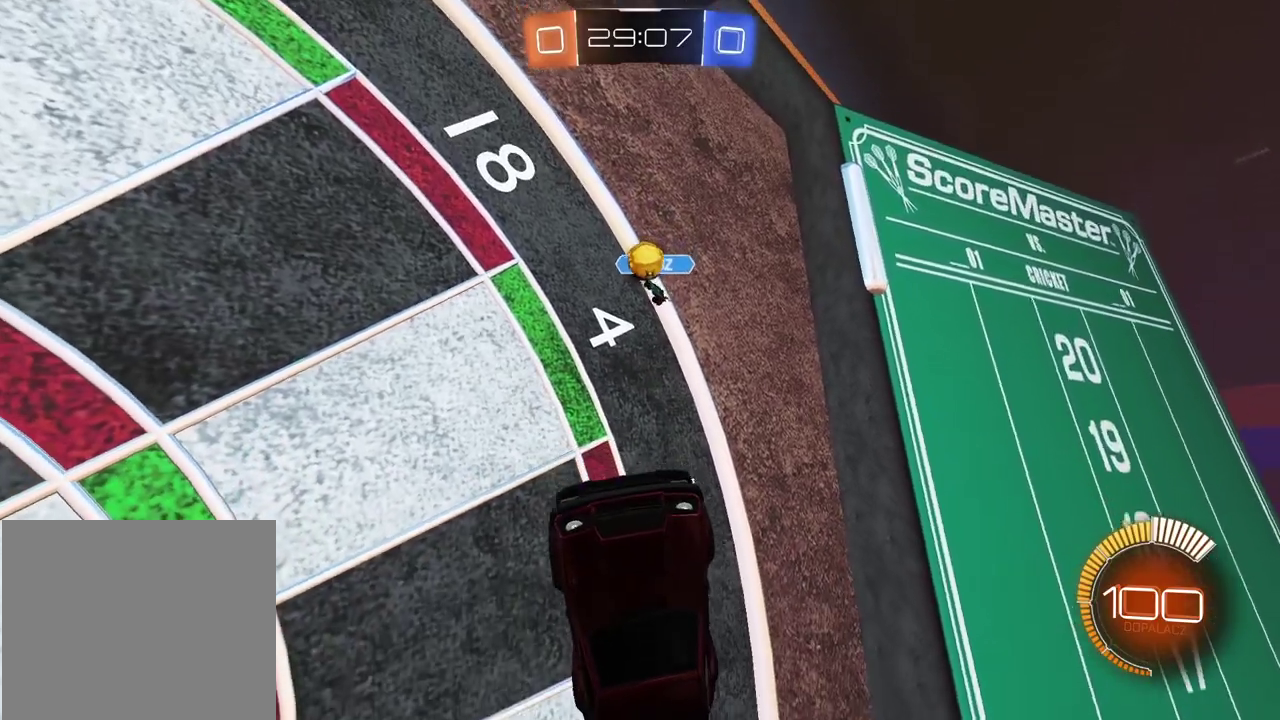
{"buttons": ["R2"], "left_stick": "up-right", "right_stick": "center", "events": [[33, "CIRCLE", "up"], [367, "left_stick", "up-right"]]}
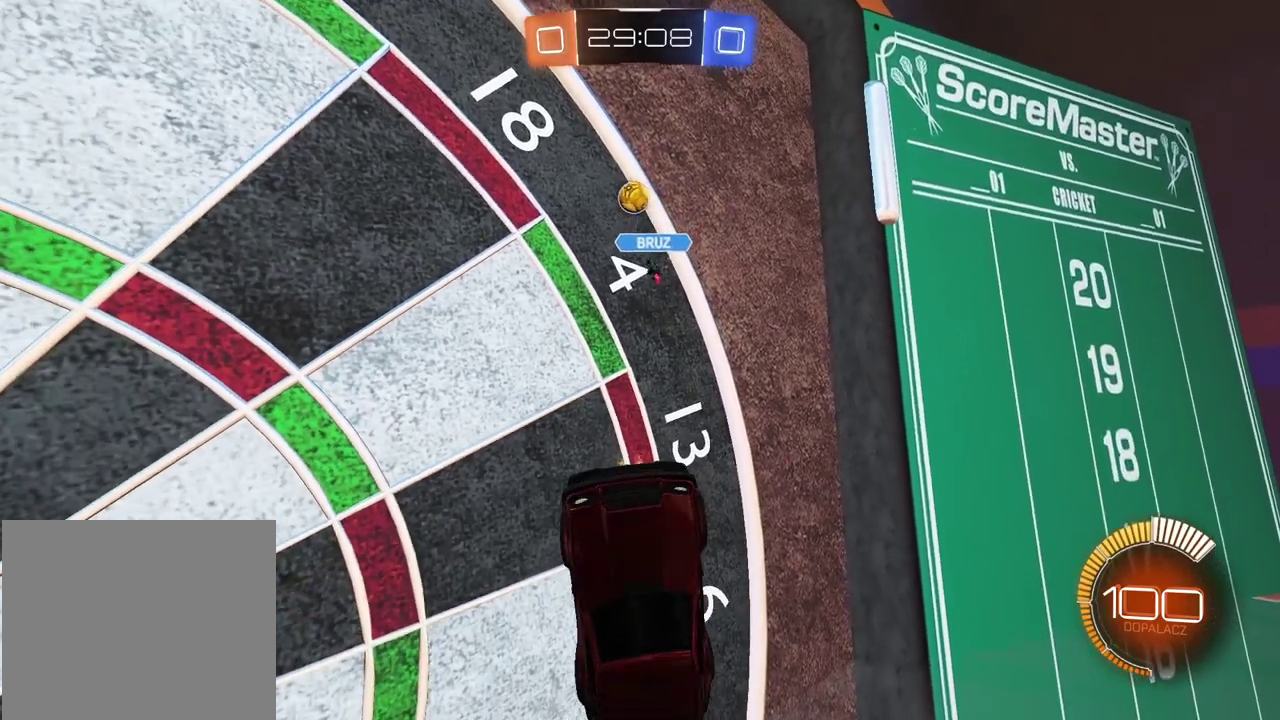
{"buttons": ["CIRCLE", "R2"], "left_stick": "center", "right_stick": "center", "events": [[83, "left_stick", "center"], [183, "CIRCLE", "down"]]}
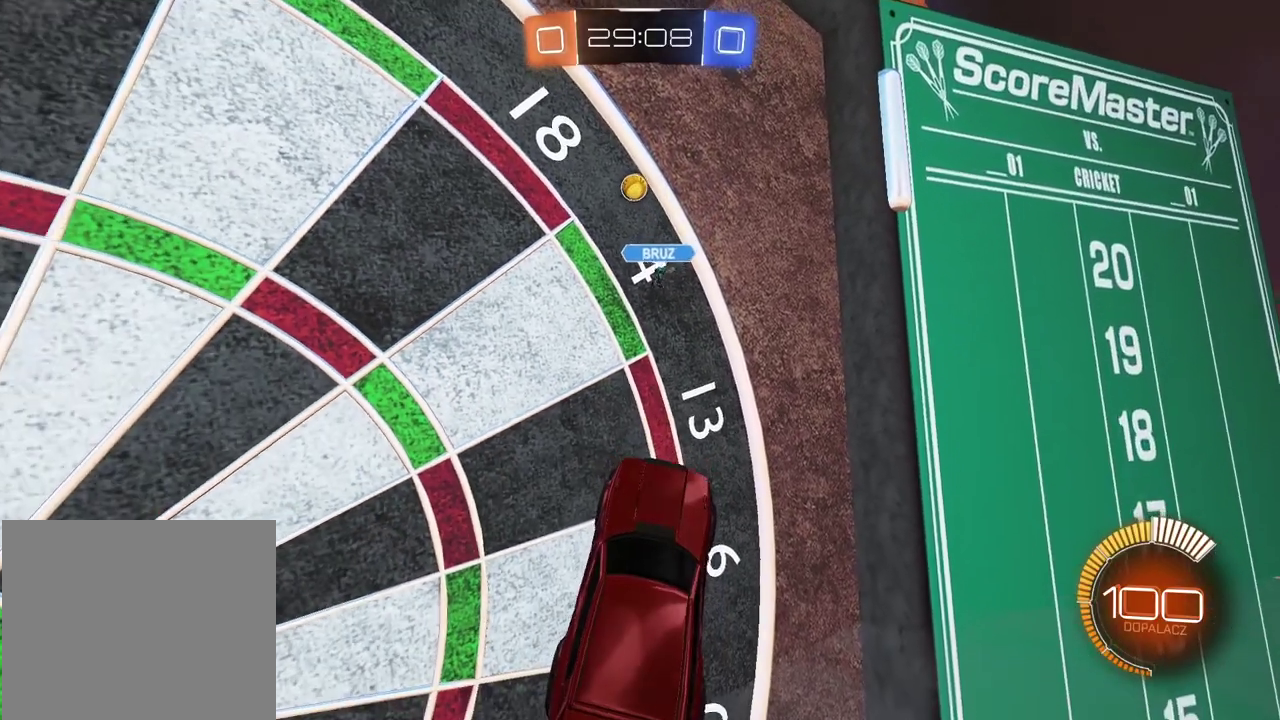
{"buttons": ["R2"], "left_stick": "center", "right_stick": "center", "events": [[233, "CIRCLE", "up"]]}
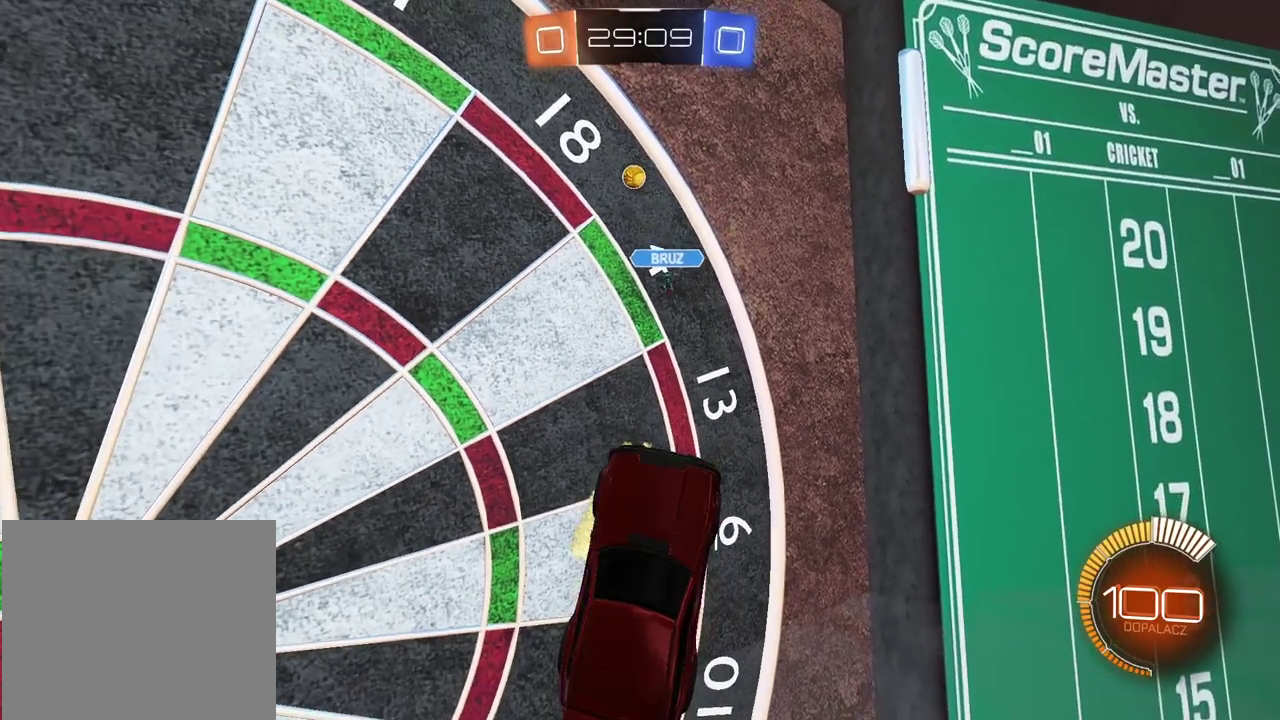
{"buttons": ["R2"], "left_stick": "center", "right_stick": "center", "events": [[83, "CIRCLE", "down"], [383, "CIRCLE", "up"]]}
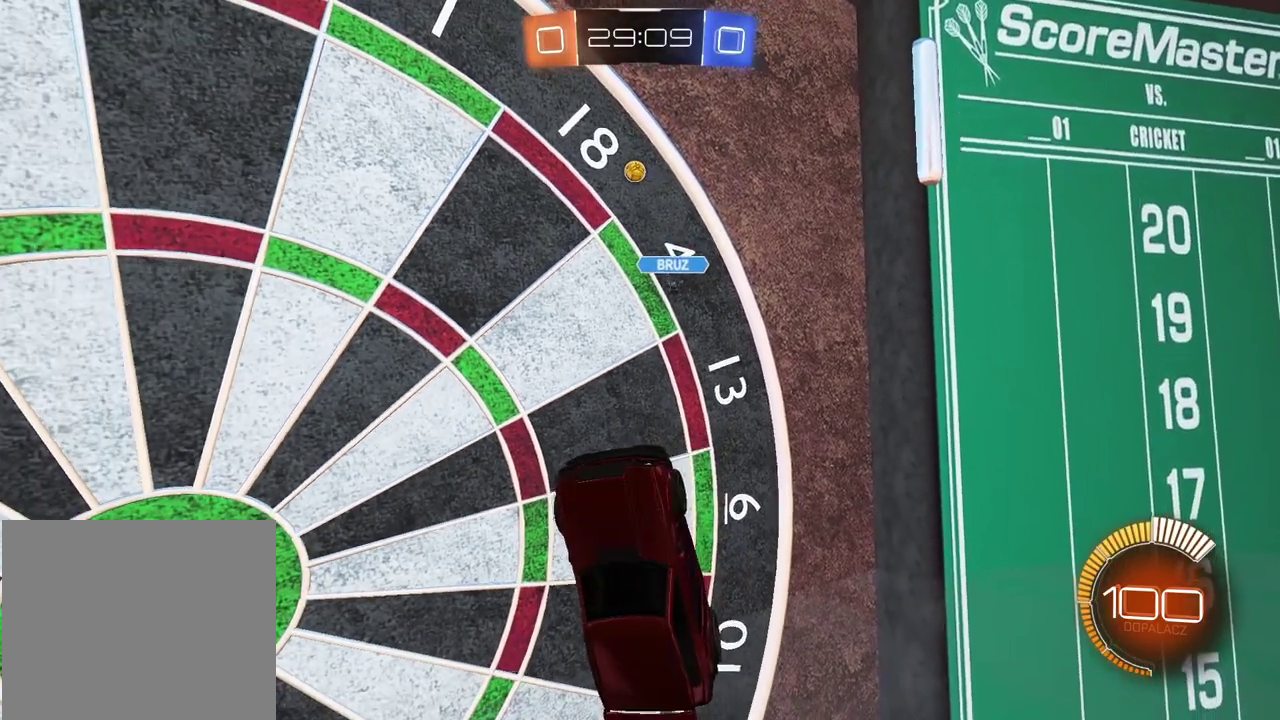
{"buttons": ["R2"], "left_stick": "center", "right_stick": "center", "events": [[133, "CIRCLE", "down"], [333, "CIRCLE", "up"]]}
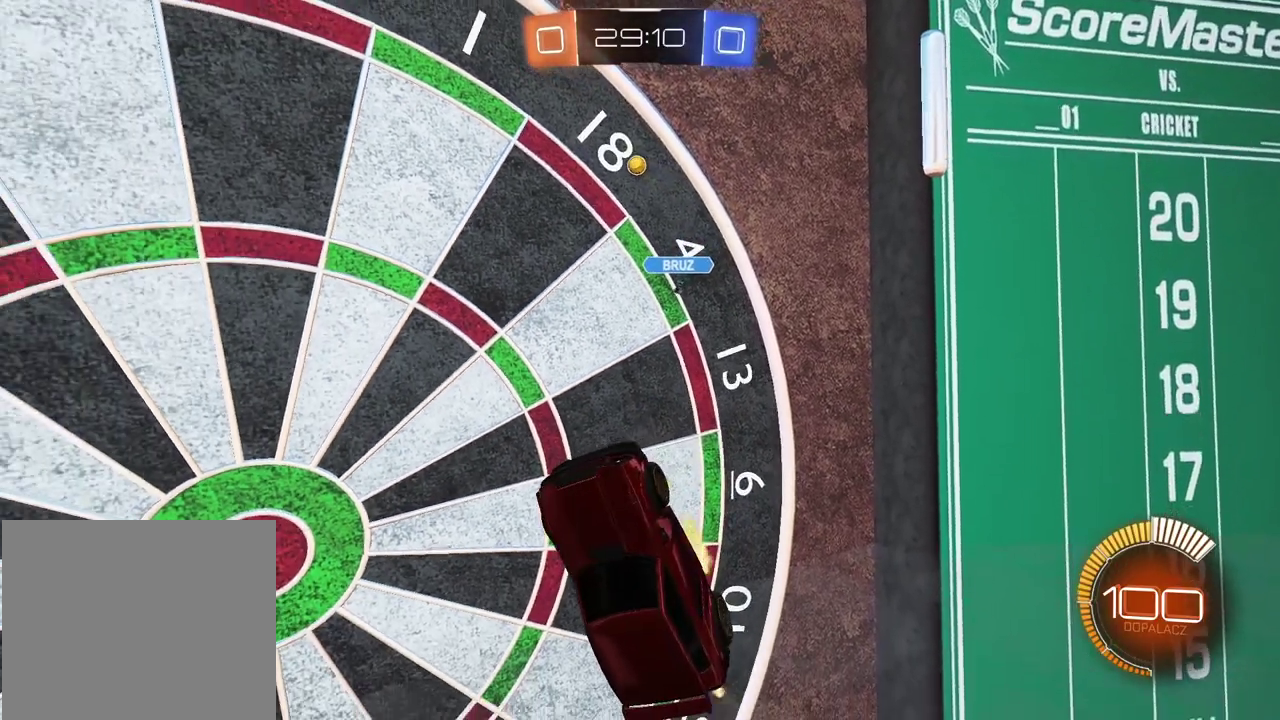
{"buttons": ["R2"], "left_stick": "center", "right_stick": "center", "events": []}
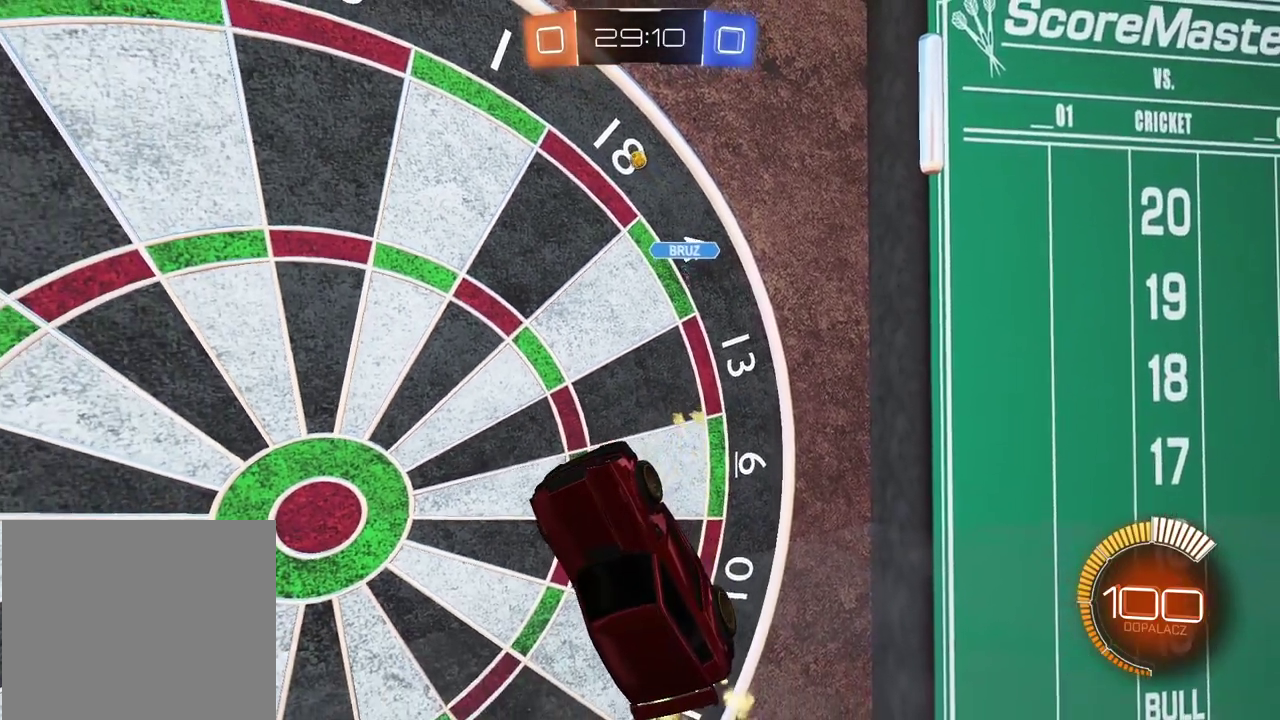
{"buttons": ["R2"], "left_stick": "center", "right_stick": "center", "events": []}
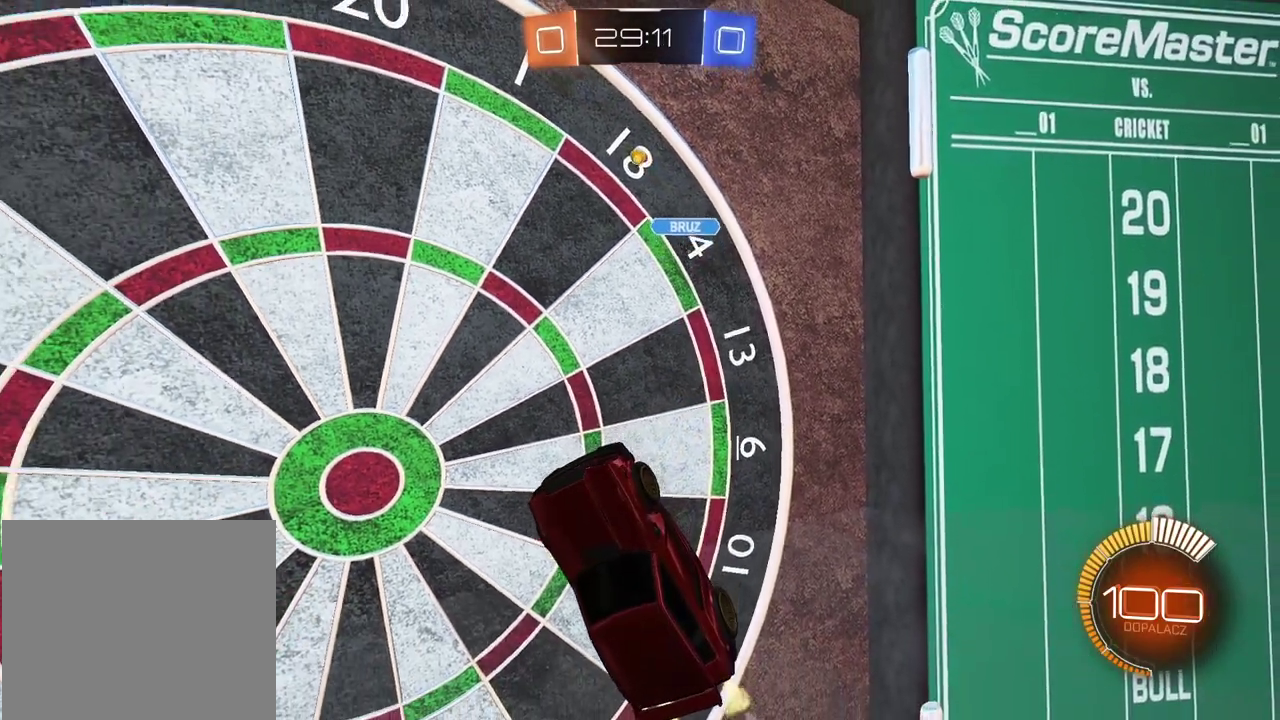
{"buttons": [], "left_stick": "center", "right_stick": "center", "events": [[333, "R2", "up"]]}
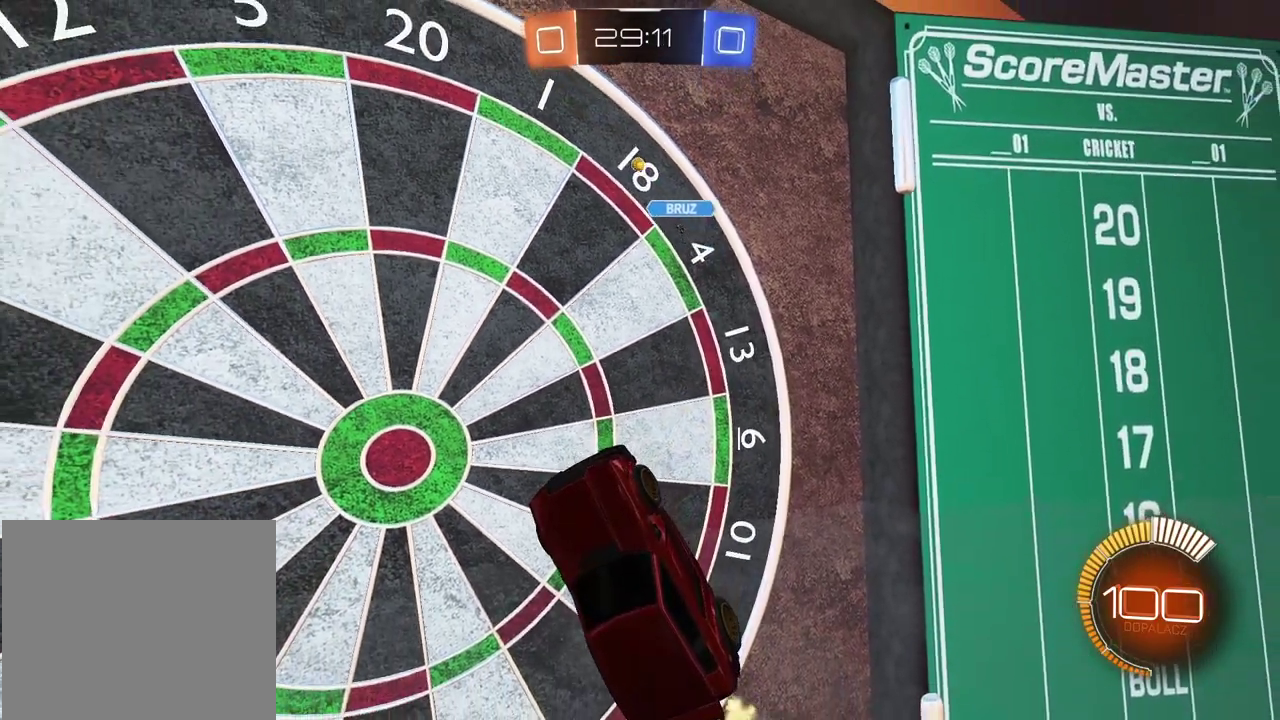
{"buttons": ["R2"], "left_stick": "center", "right_stick": "center", "events": [[150, "R2", "down"]]}
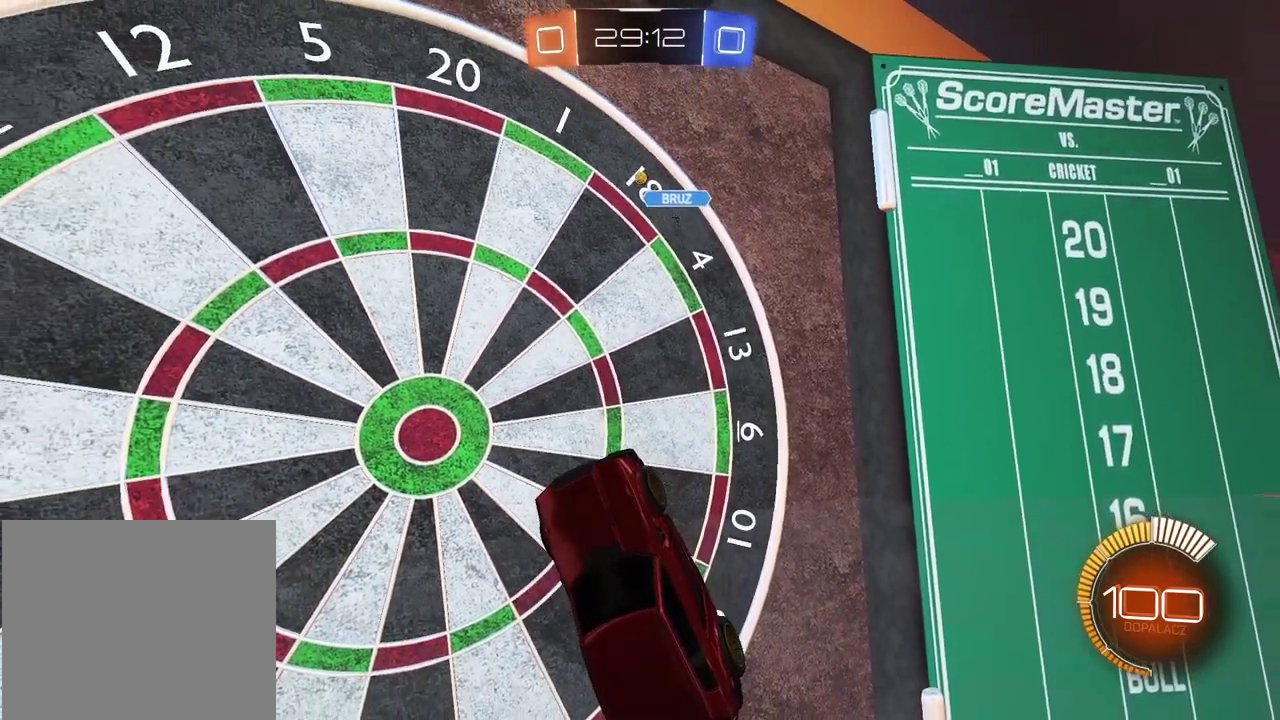
{"buttons": ["R2"], "left_stick": "center", "right_stick": "center", "events": []}
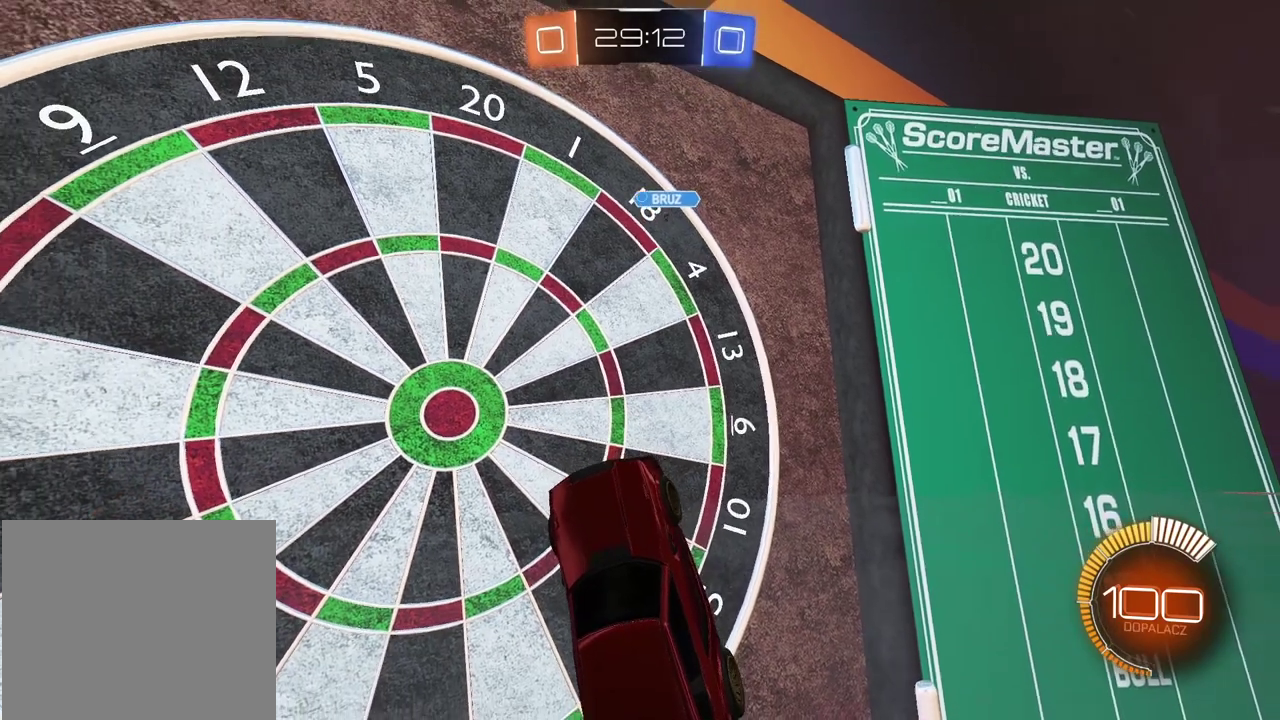
{"buttons": ["R2"], "left_stick": "center", "right_stick": "center", "events": []}
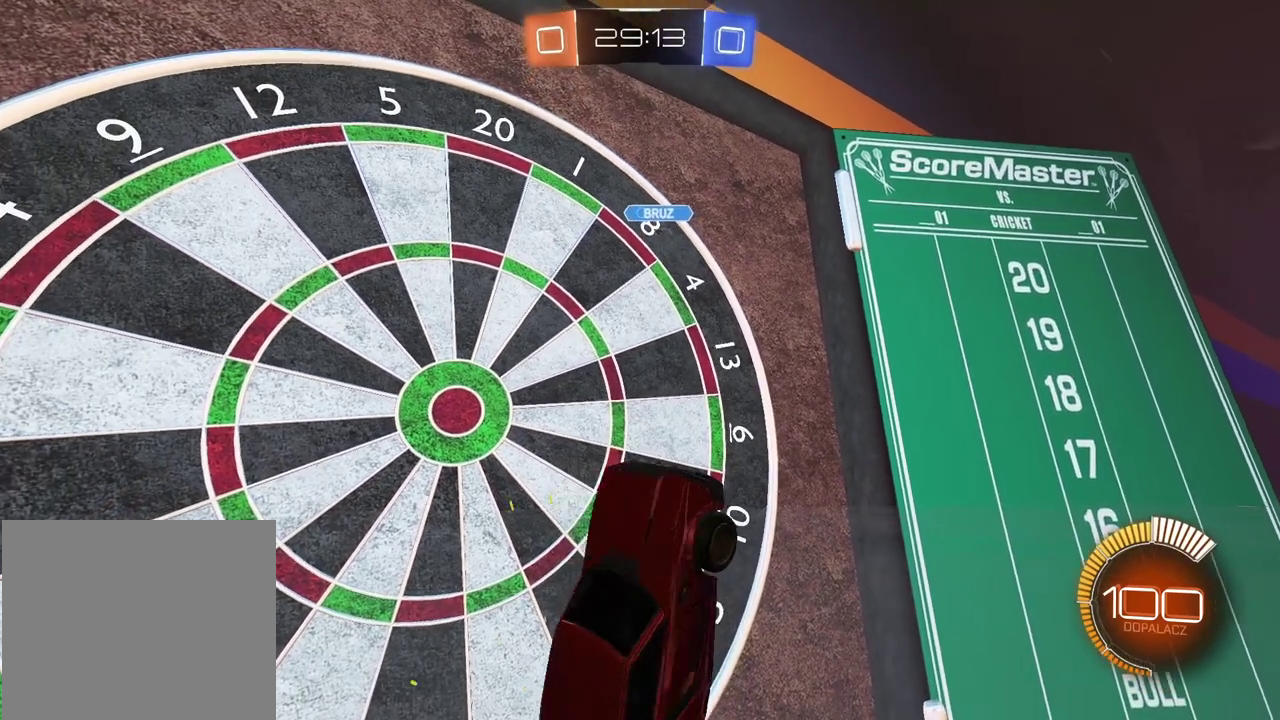
{"buttons": ["R2"], "left_stick": "center", "right_stick": "center", "events": []}
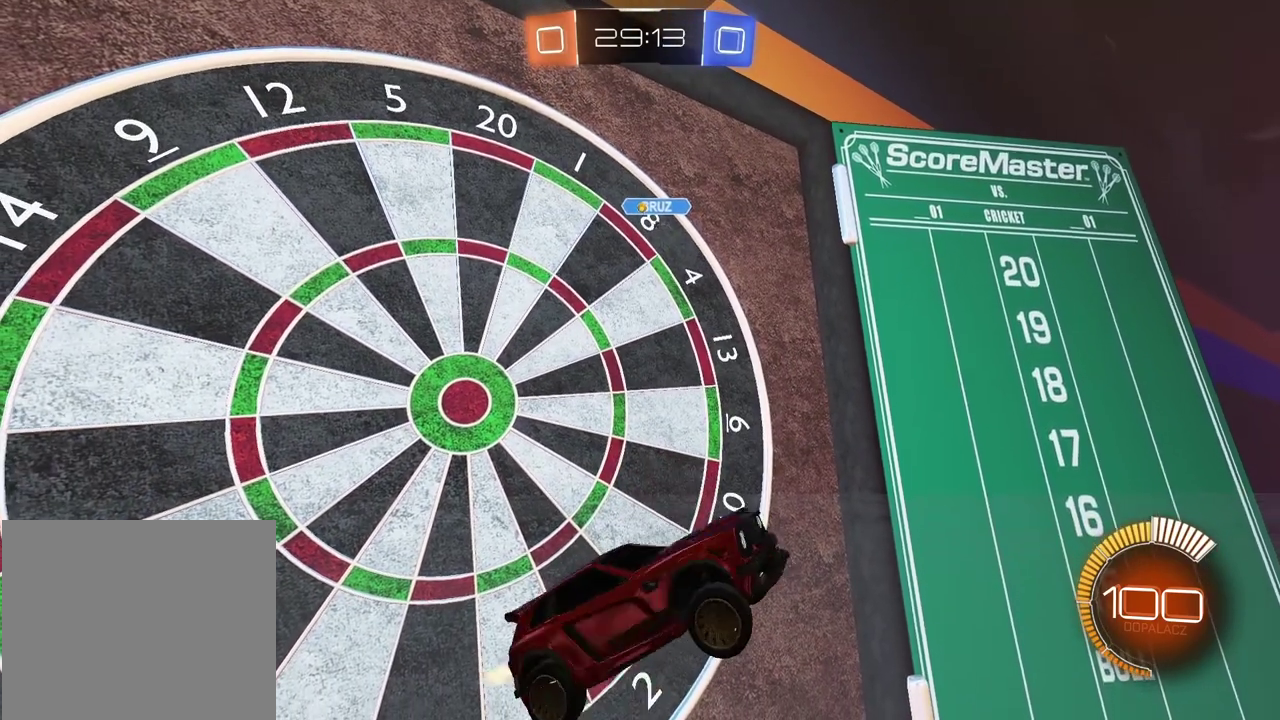
{"buttons": [], "left_stick": "center", "right_stick": "center", "events": [[83, "R2", "up"]]}
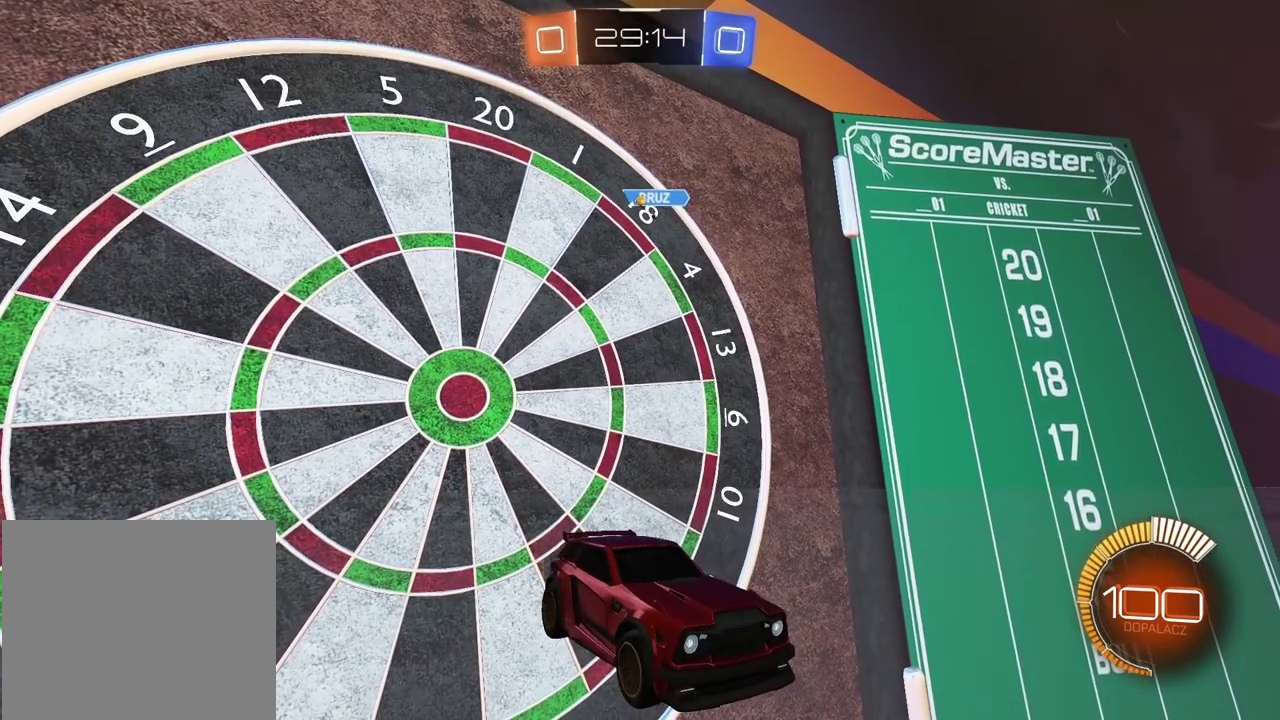
{"buttons": ["R2"], "left_stick": "right", "right_stick": "center", "events": [[83, "R2", "down"], [217, "left_stick", "right"]]}
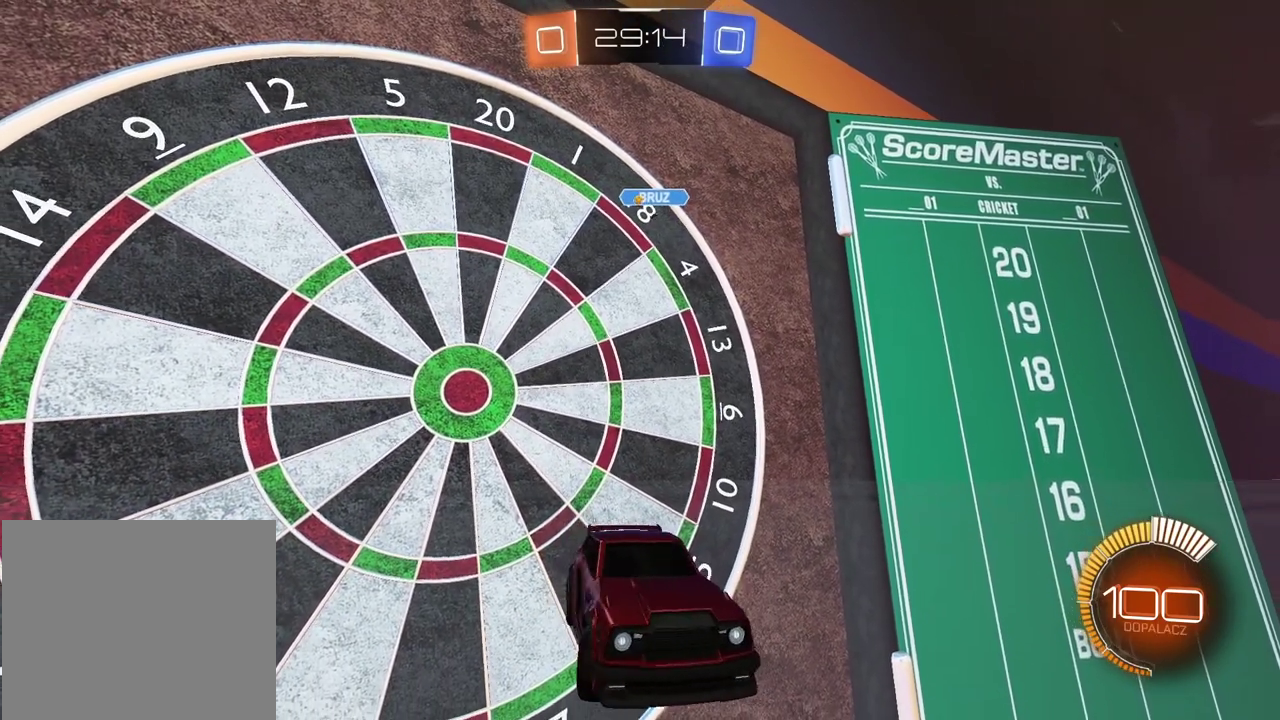
{"buttons": [], "left_stick": "center", "right_stick": "center", "events": [[67, "left_stick", "center"], [100, "R2", "up"]]}
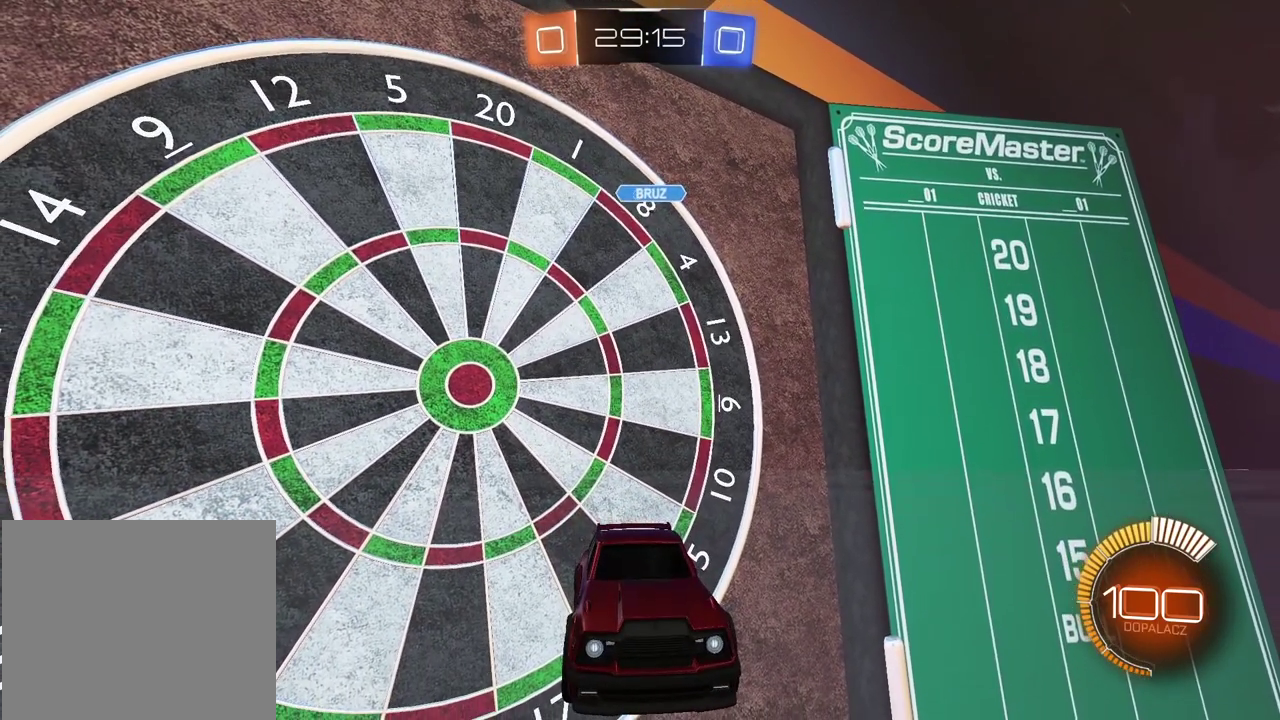
{"buttons": [], "left_stick": "center", "right_stick": "center", "events": []}
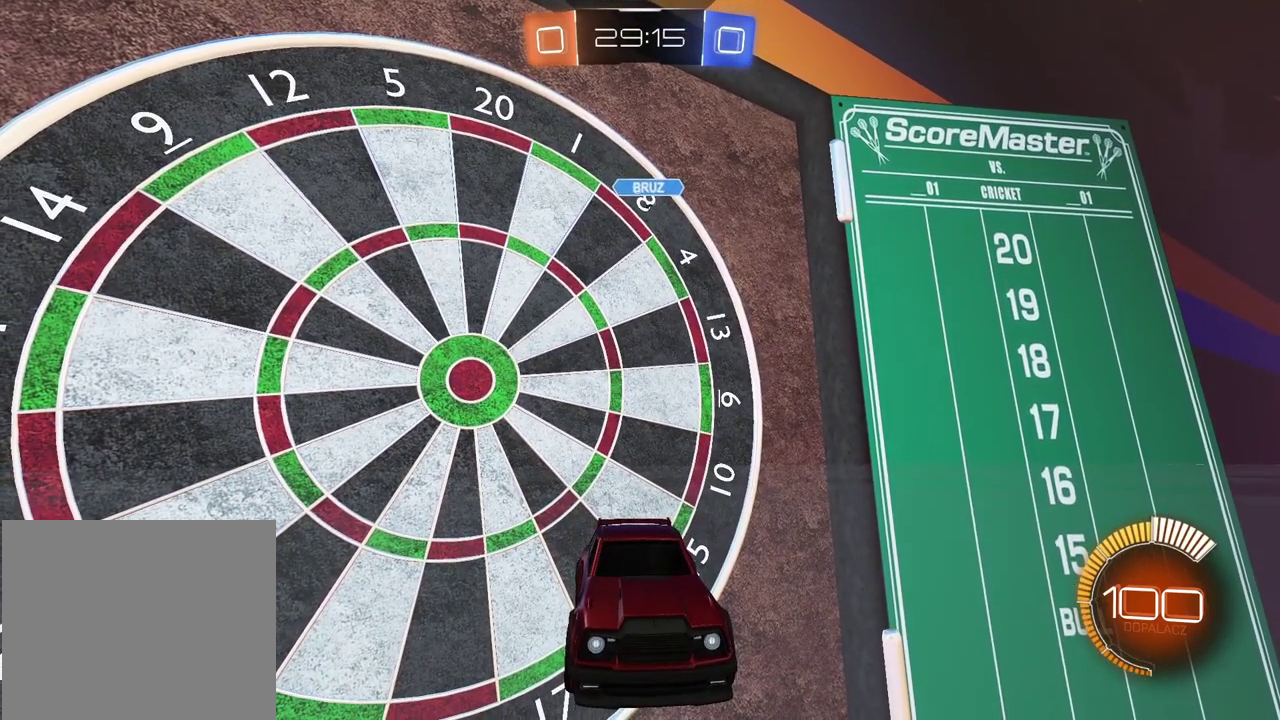
{"buttons": [], "left_stick": "center", "right_stick": "center", "events": []}
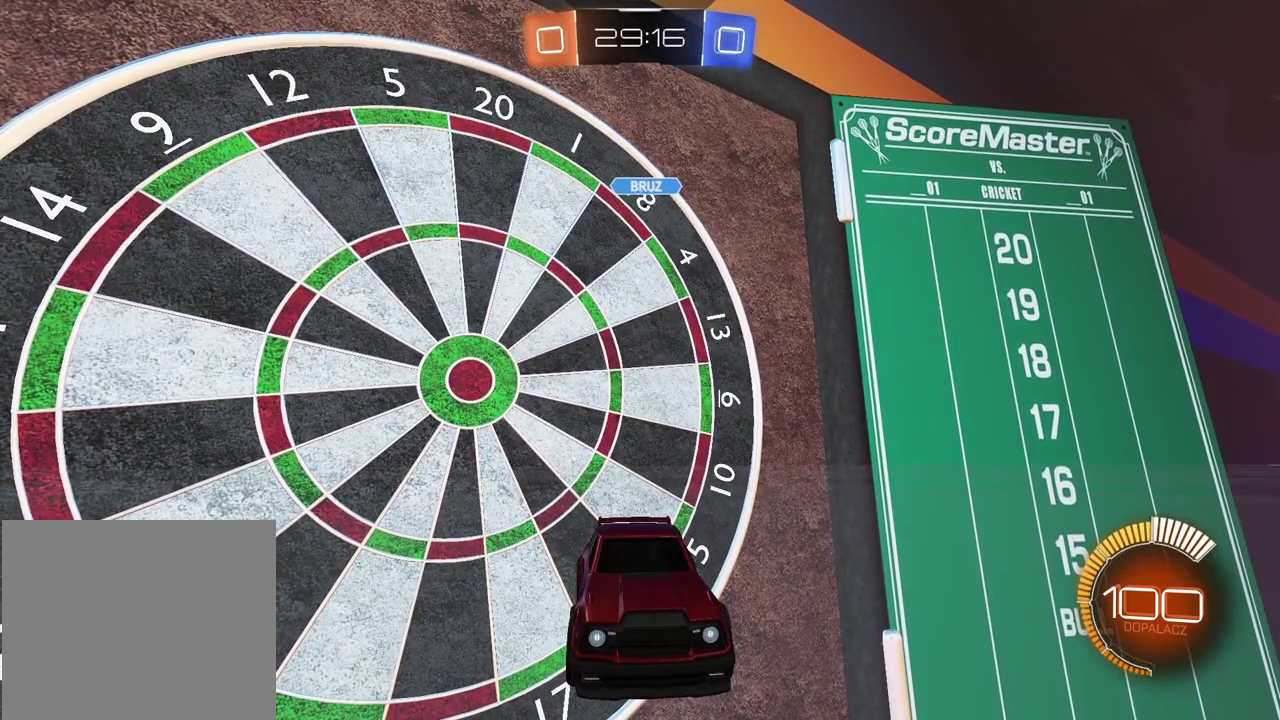
{"buttons": [], "left_stick": "center", "right_stick": "center", "events": []}
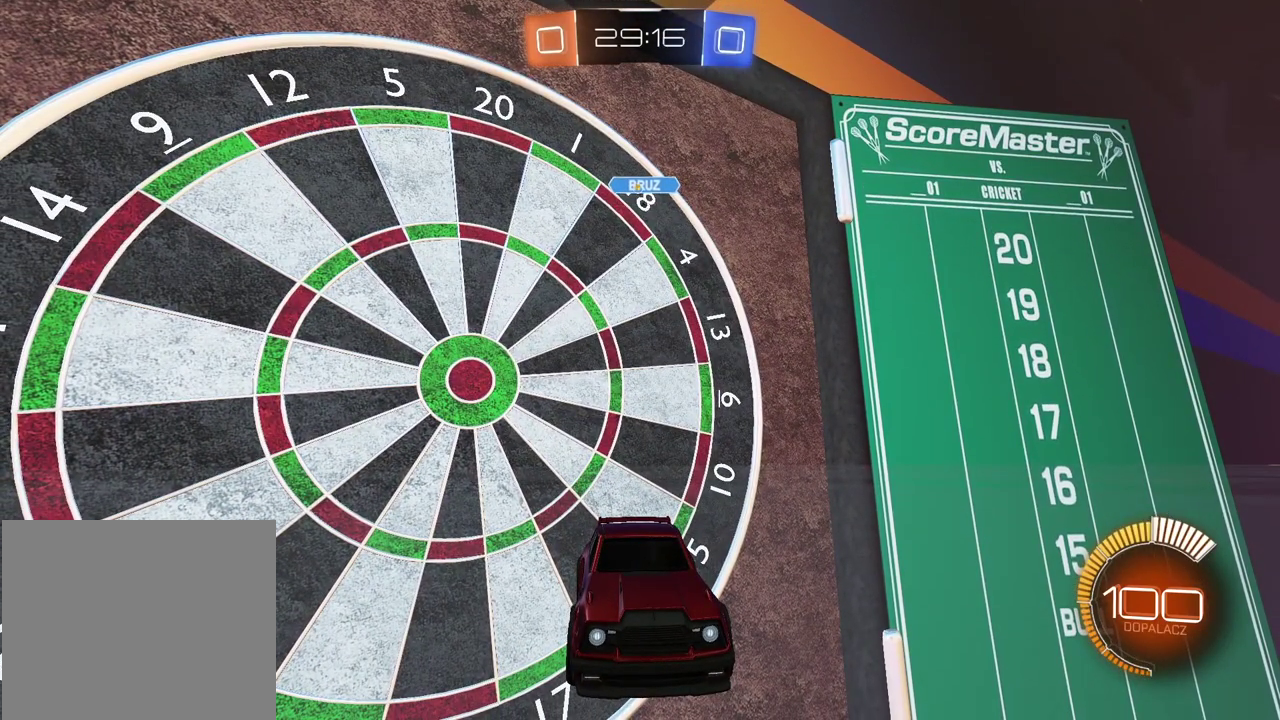
{"buttons": ["R2"], "left_stick": "center", "right_stick": "center", "events": [[417, "R2", "down"]]}
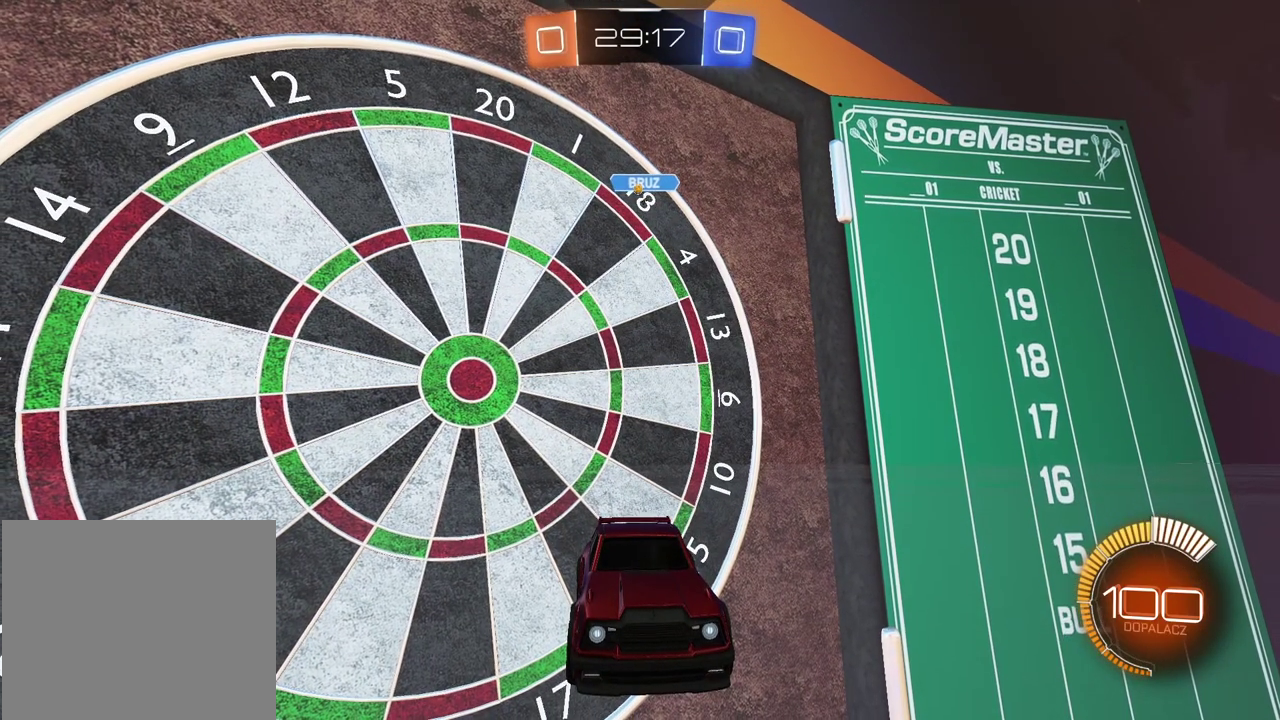
{"buttons": [], "left_stick": "center", "right_stick": "center", "events": [[467, "R2", "up"]]}
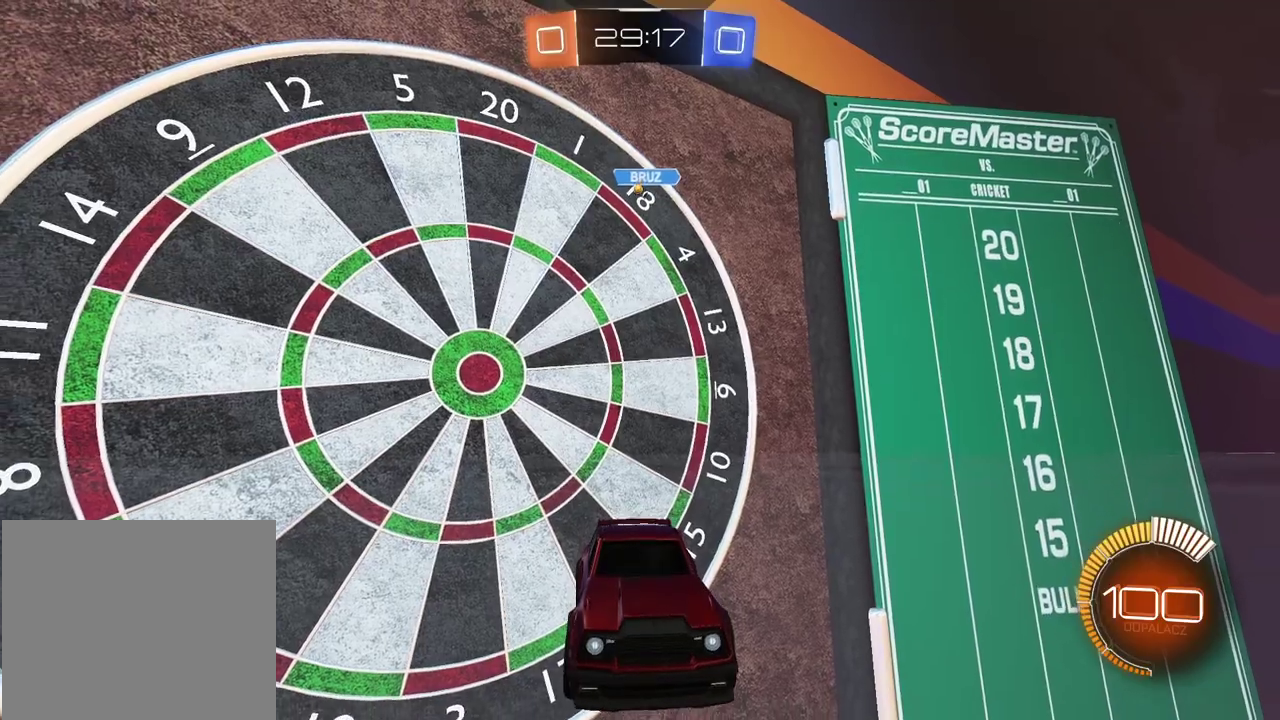
{"buttons": [], "left_stick": "center", "right_stick": "center", "events": []}